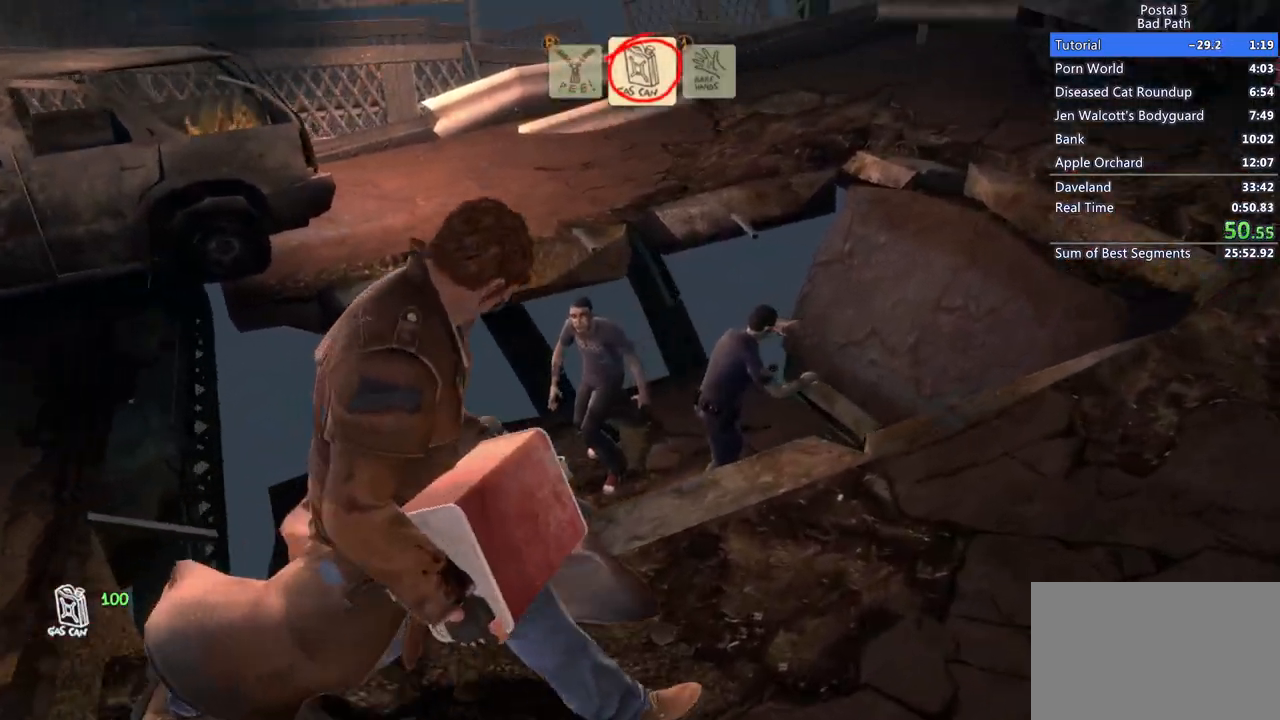
Gameplay with keyboard and mouse; each line is a JSON object with the keys and mouse buttons held at the frame after it. "events" lists presses ("down") and releases ("up") of "1", "2", "3", "a", "alt", "c", "ctrl", "d", "e", "f", "q", "ql", "qs", "r", "s", "shift", "space", "tab", "v", "w", "x", "z", "mouse_left", "mouse_wheel", "mouse_right", "mouse_mb4" and "mouse_mb5" between this image and that frame as [ms after this image, input, new state], when the widget could be followed in between. "mouse_left", "mouse_wheel", "mouse_right", "mouse_mb4", "mouse_mb5" = the "left", "wheel", "right", "mb4", "mb5" buttons of the "mouse" list. No other keys are recorded. "wheel" means that the mouse wheel is clicked or scrolled. Mouse movement is not recorded. Key names are as the overlay labels them; some are game actions (e.g. jump) rather than physical keys.
{"keys": ["w"], "mouse": ["left"], "events": [[283, "d", "up"], [283, "w", "up"], [467, "w", "down"]]}
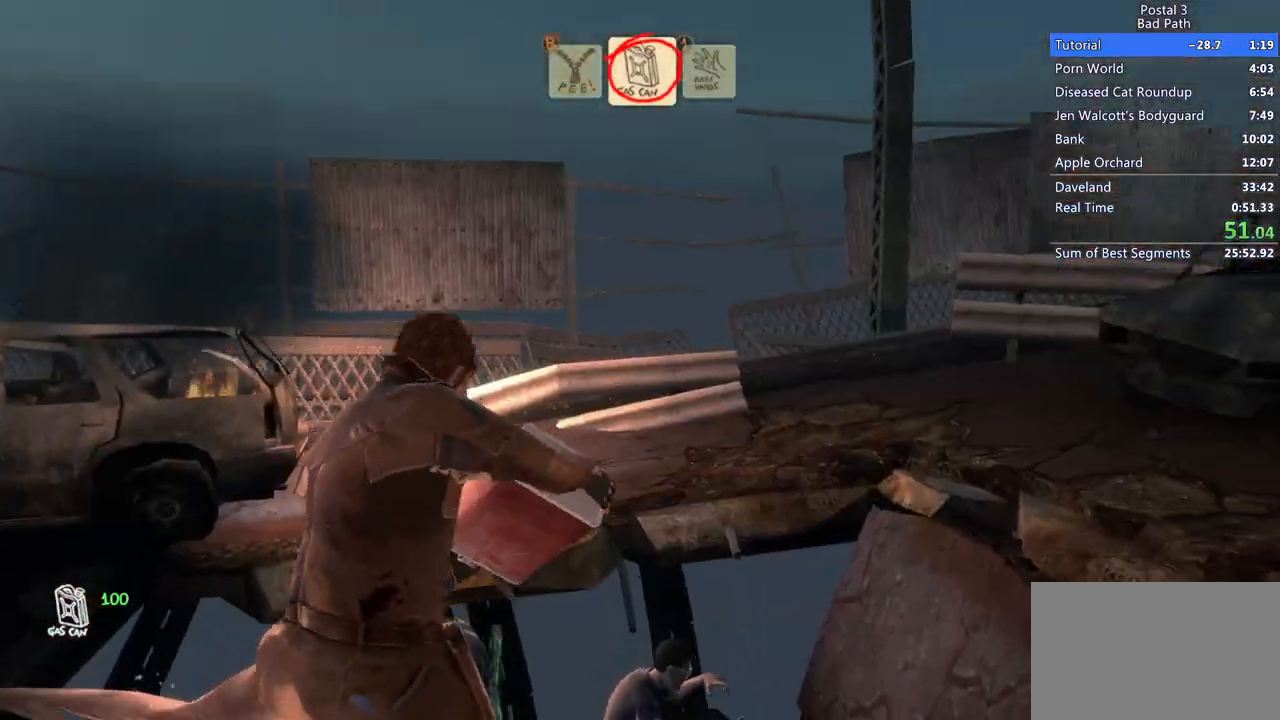
{"keys": ["w"], "mouse": ["left"], "events": []}
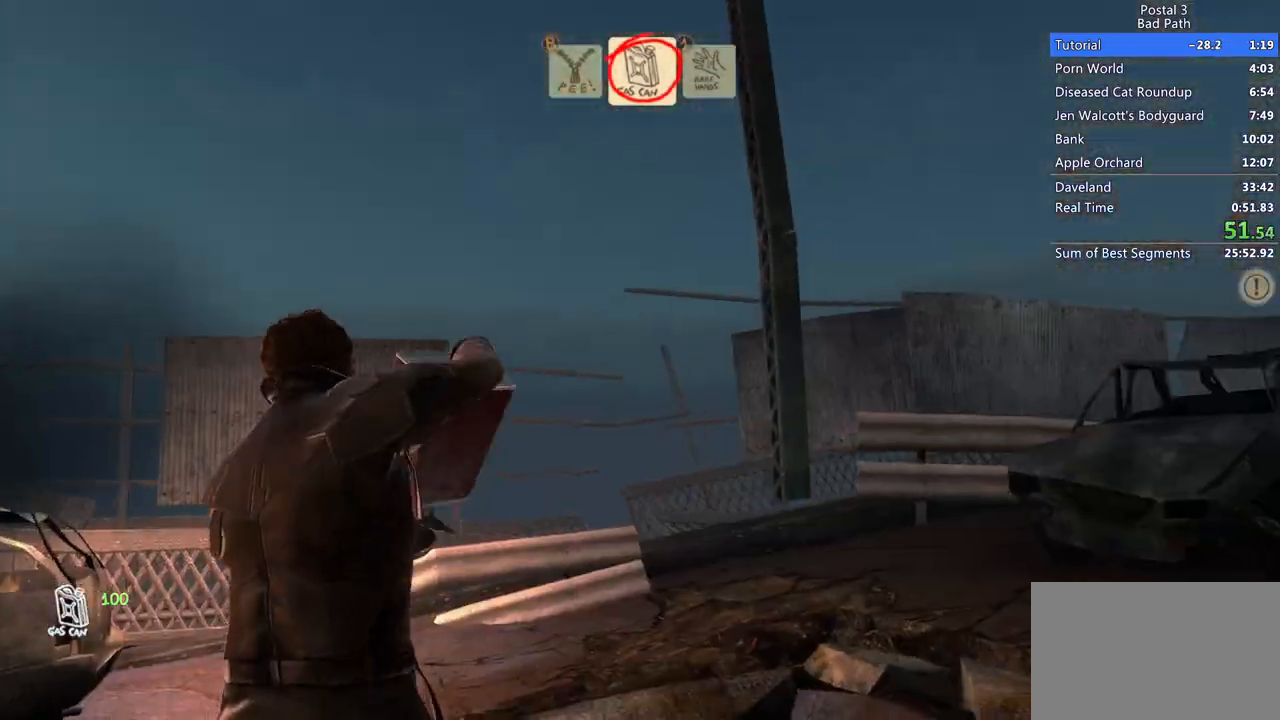
{"keys": [], "mouse": ["left"], "events": [[83, "w", "up"]]}
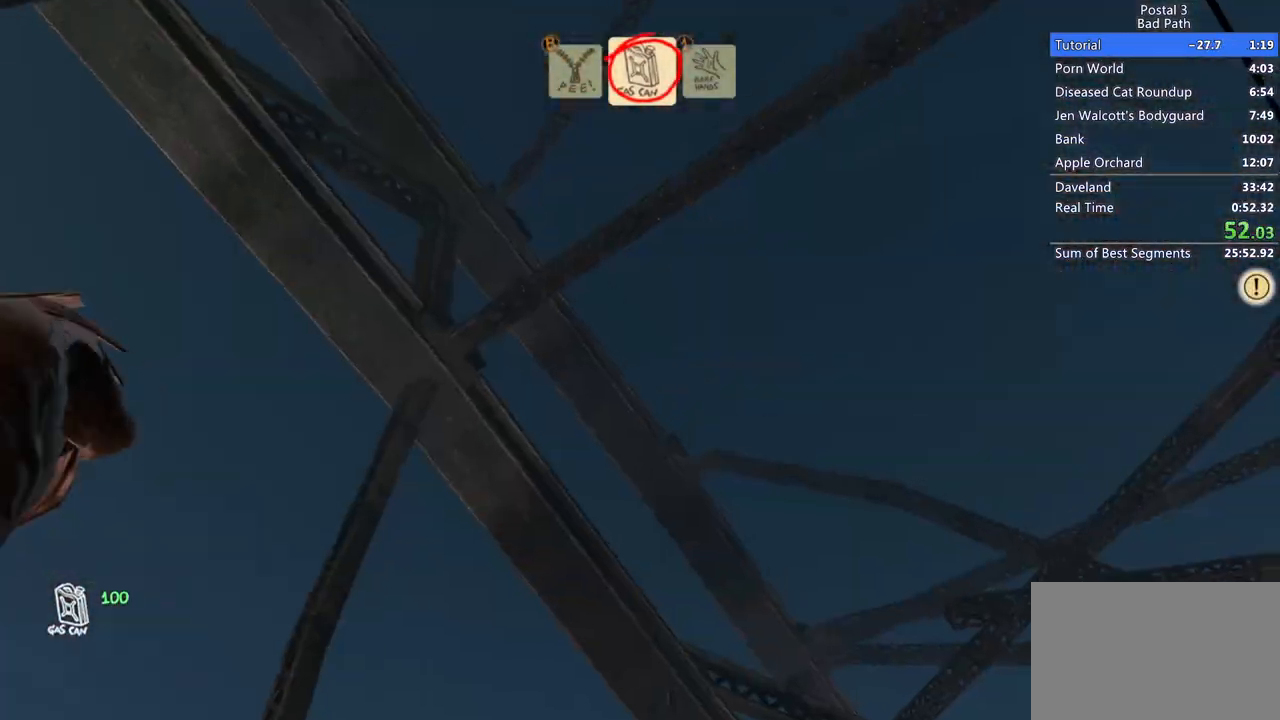
{"keys": [], "mouse": [], "events": [[183, "mouse_left", "up"]]}
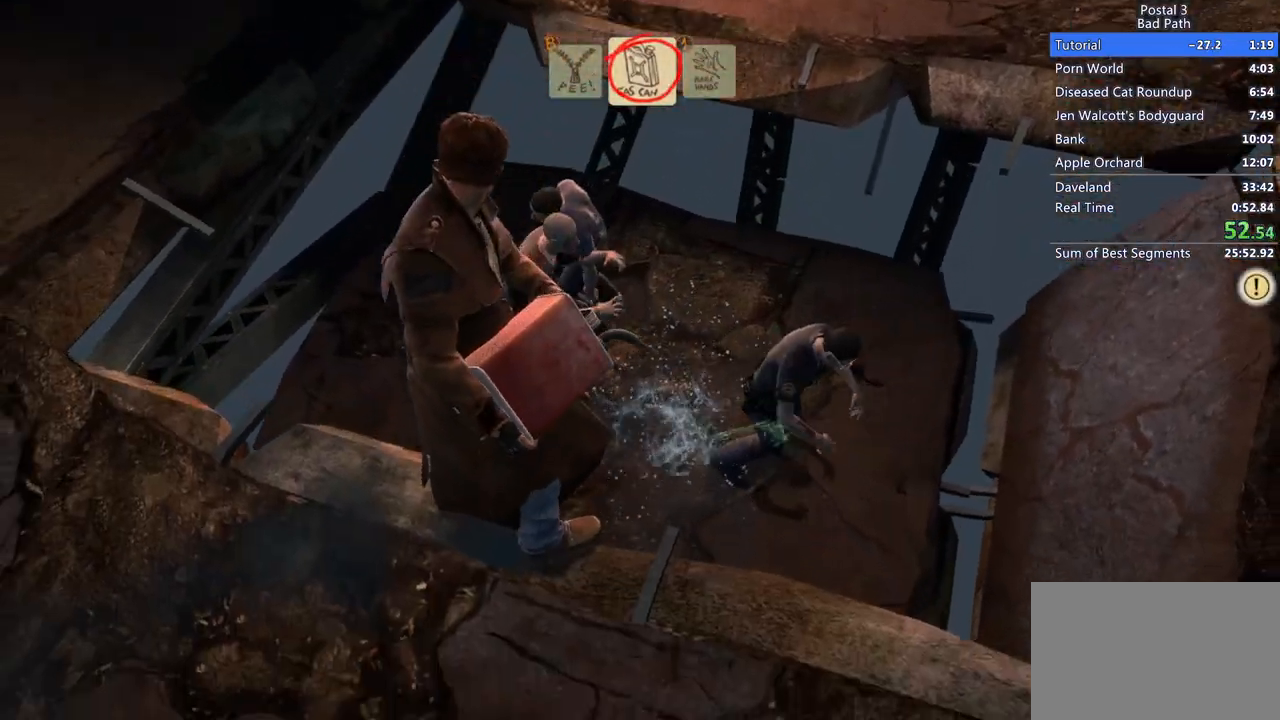
{"keys": [], "mouse": [], "events": [[200, "mouse_right", "down"], [333, "mouse_right", "up"]]}
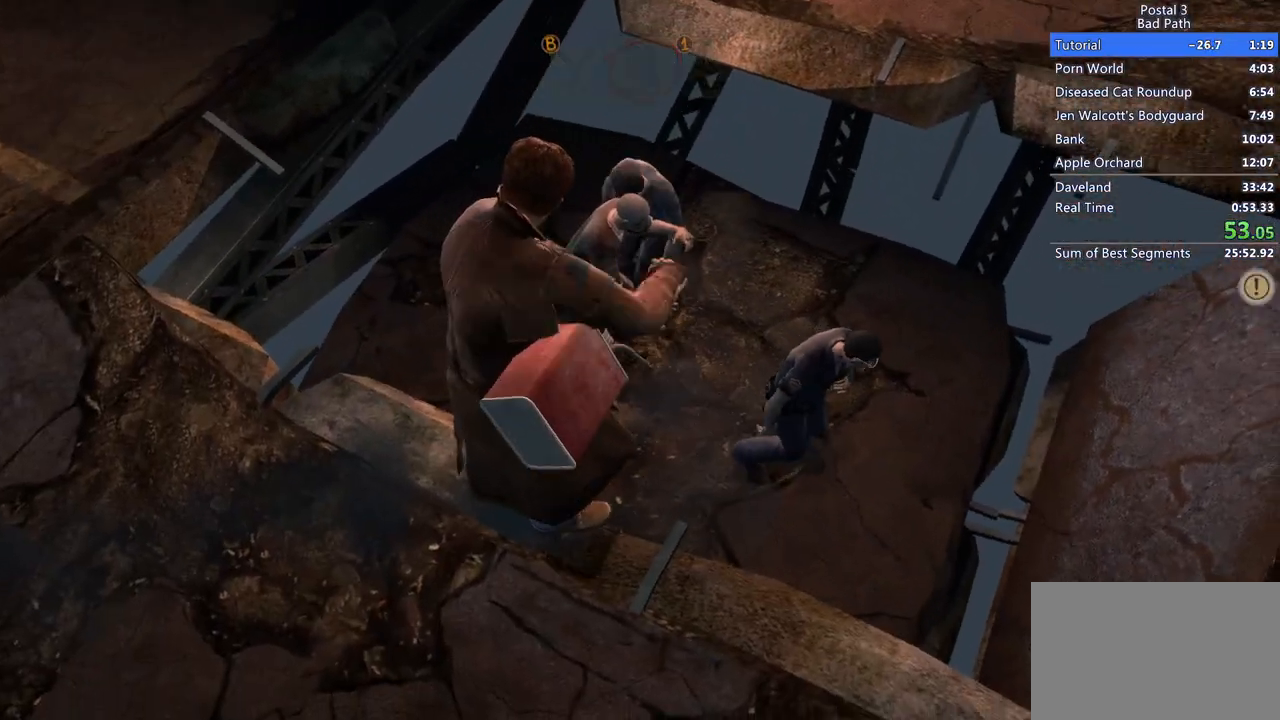
{"keys": [], "mouse": [], "events": [[17, "s", "down"], [167, "s", "up"]]}
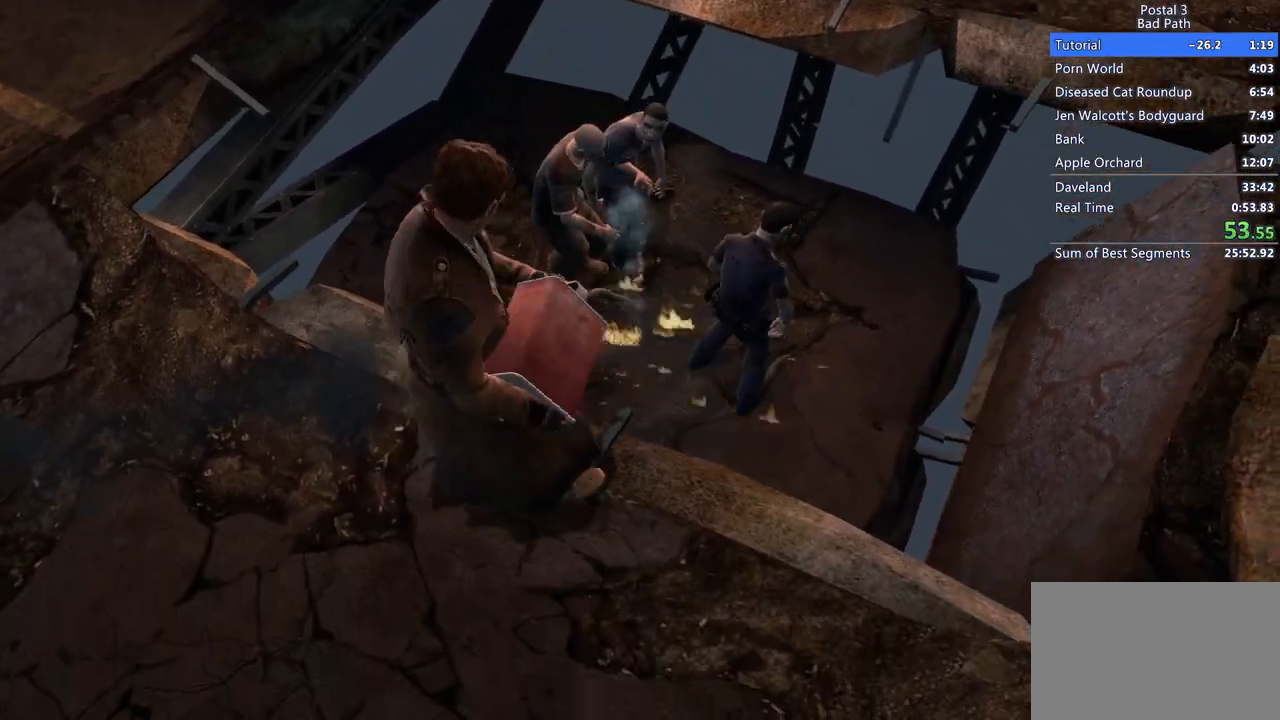
{"keys": [], "mouse": [], "events": [[183, "s", "down"], [417, "s", "up"]]}
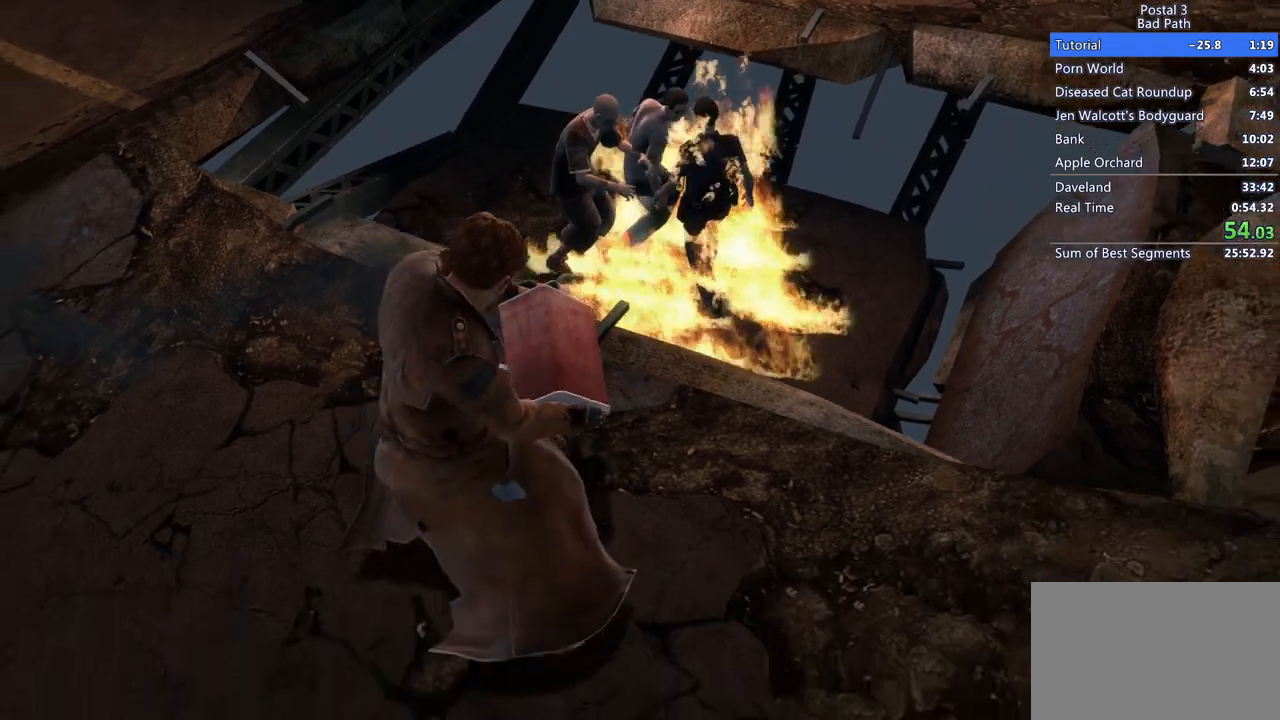
{"keys": [], "mouse": [], "events": []}
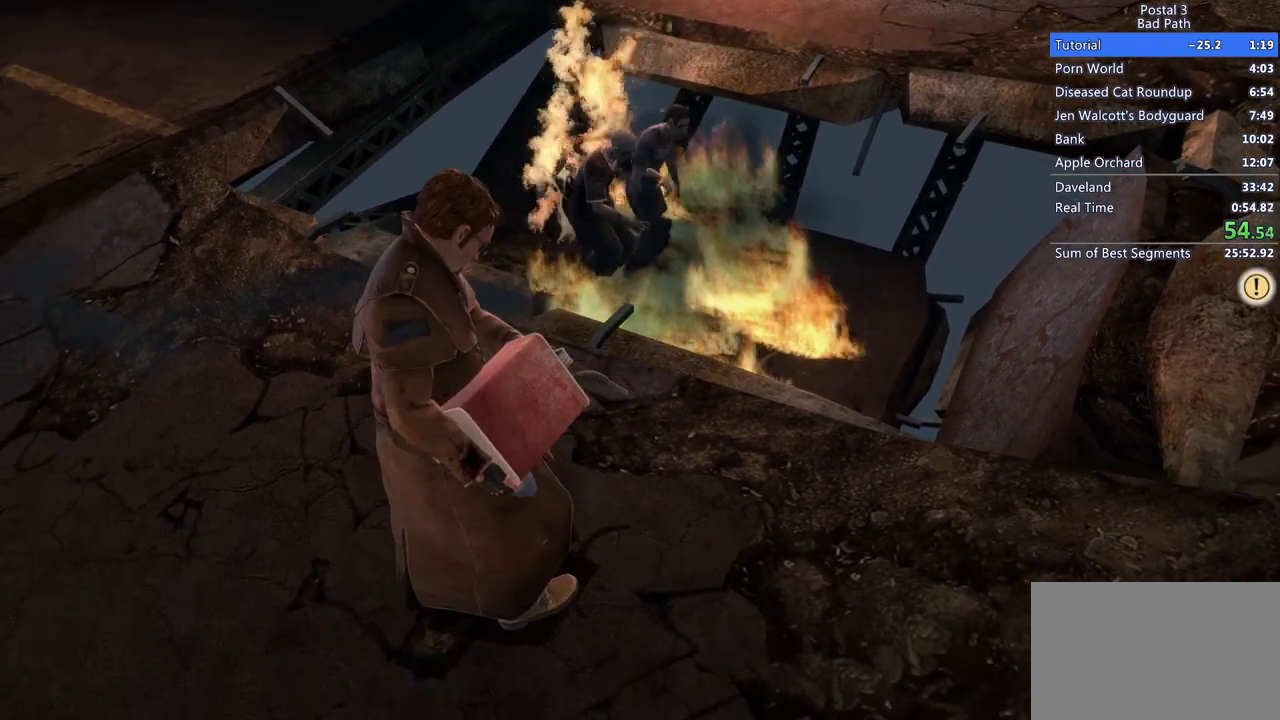
{"keys": [], "mouse": [], "events": [[300, "s", "down"], [450, "s", "up"]]}
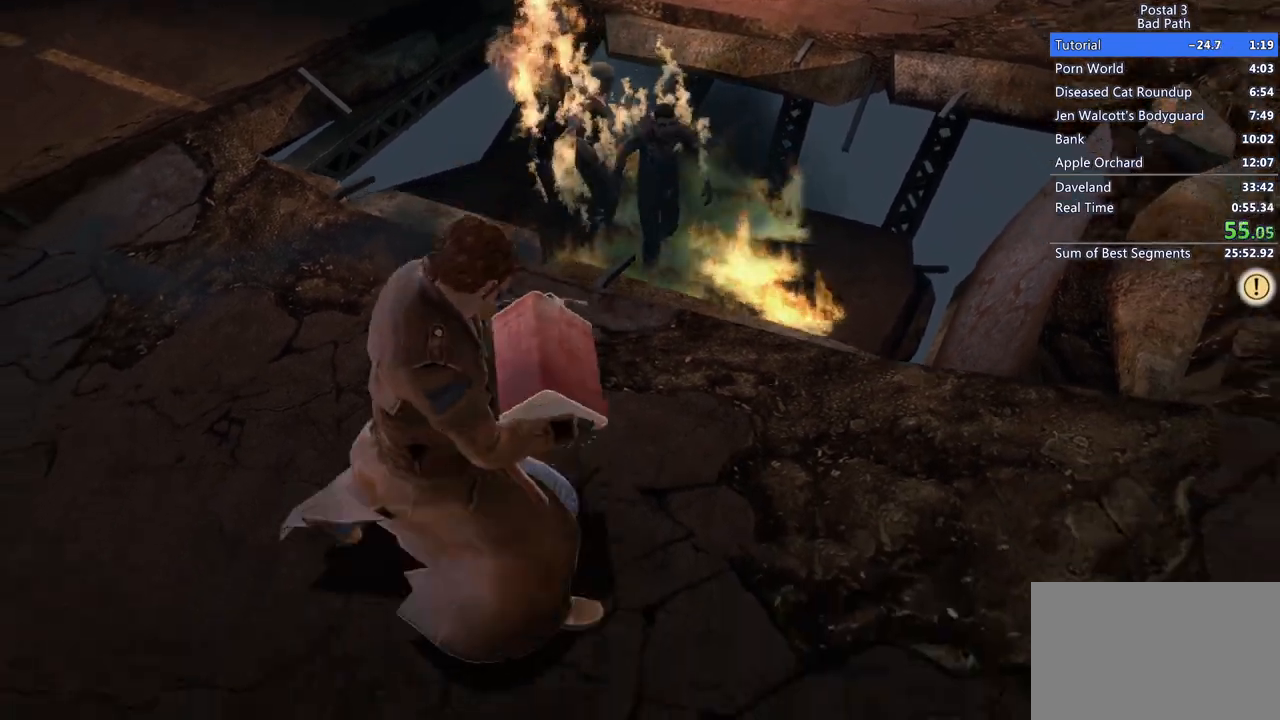
{"keys": [], "mouse": [], "events": [[233, "w", "down"], [500, "w", "up"]]}
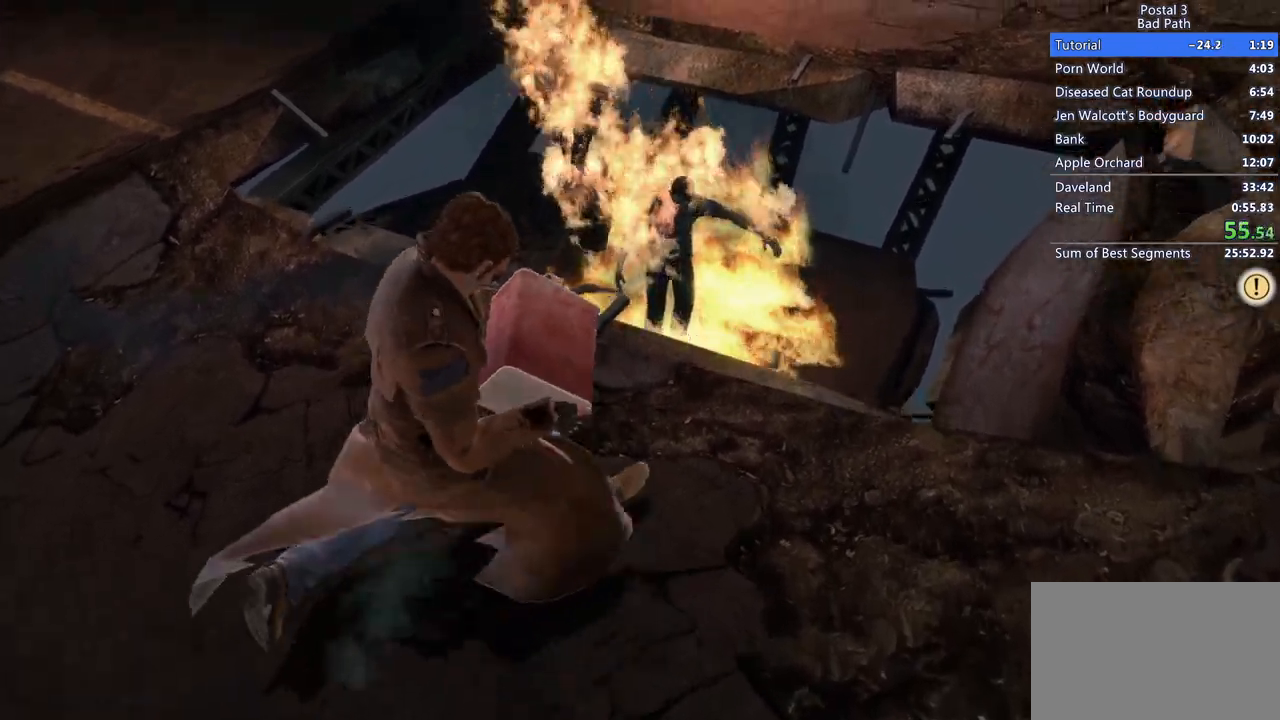
{"keys": ["s"], "mouse": [], "events": [[117, "s", "down"]]}
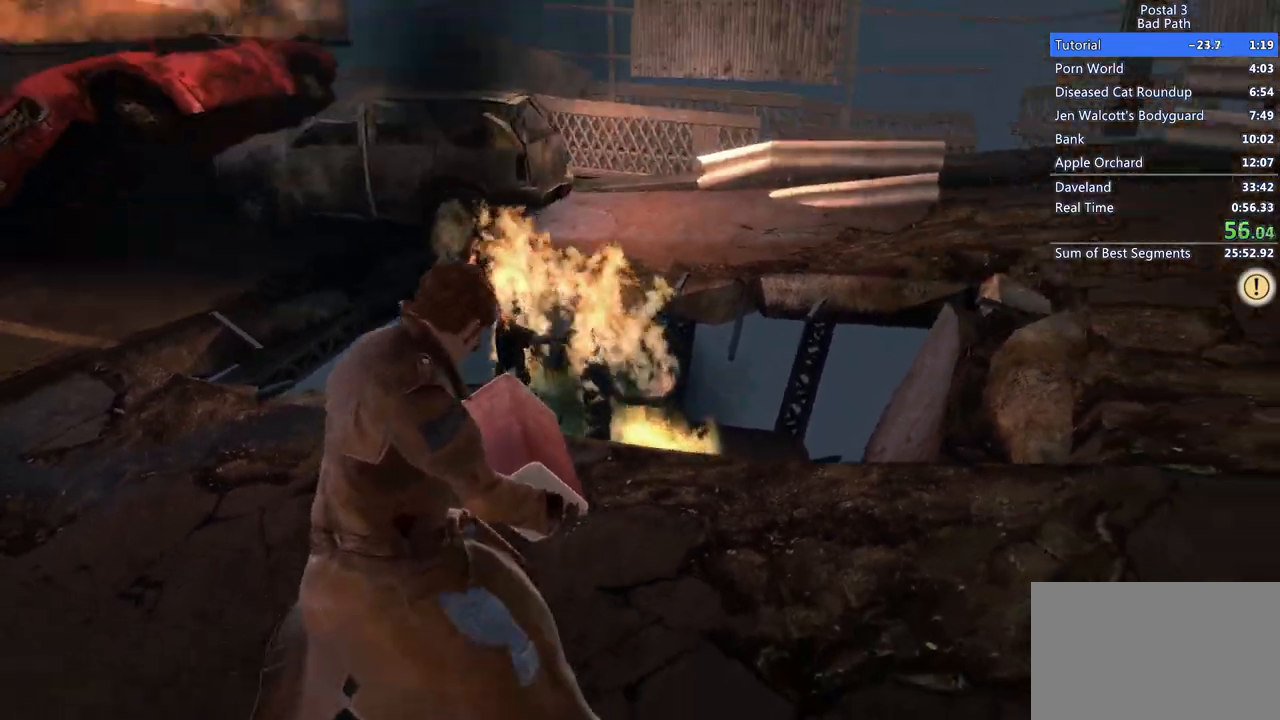
{"keys": [], "mouse": [], "events": [[483, "s", "up"]]}
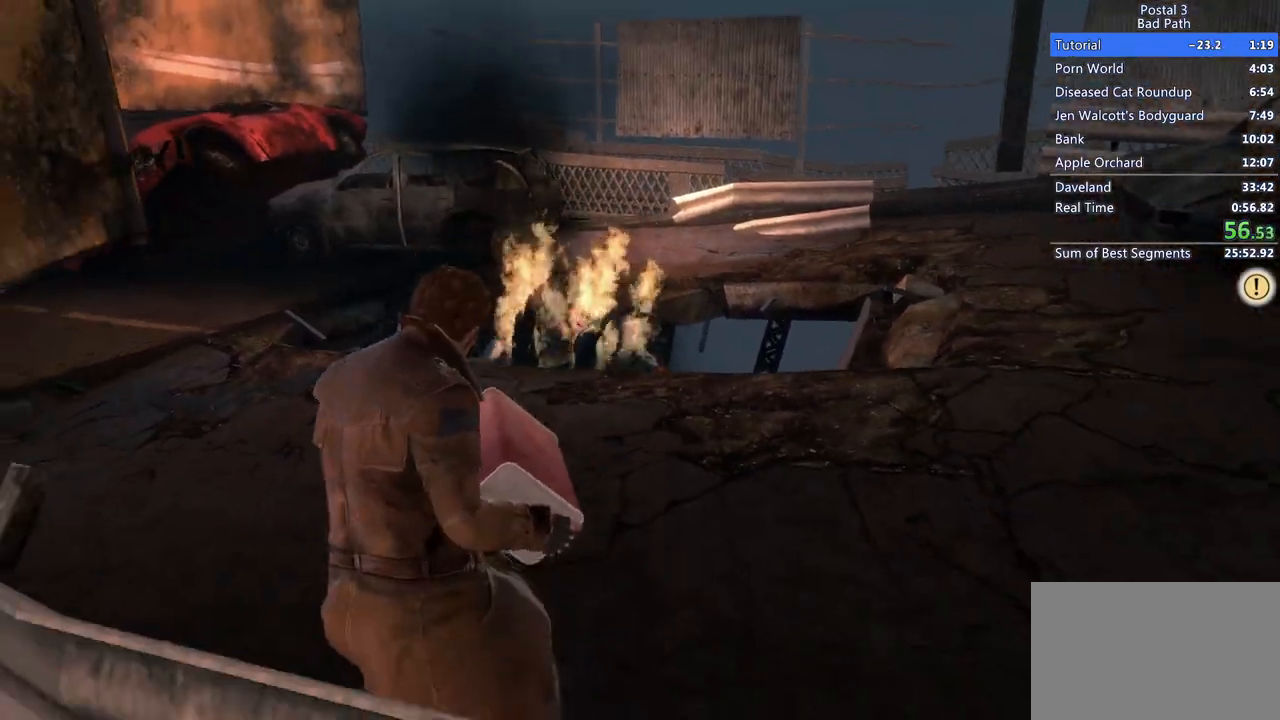
{"keys": ["w"], "mouse": [], "events": [[83, "w", "down"]]}
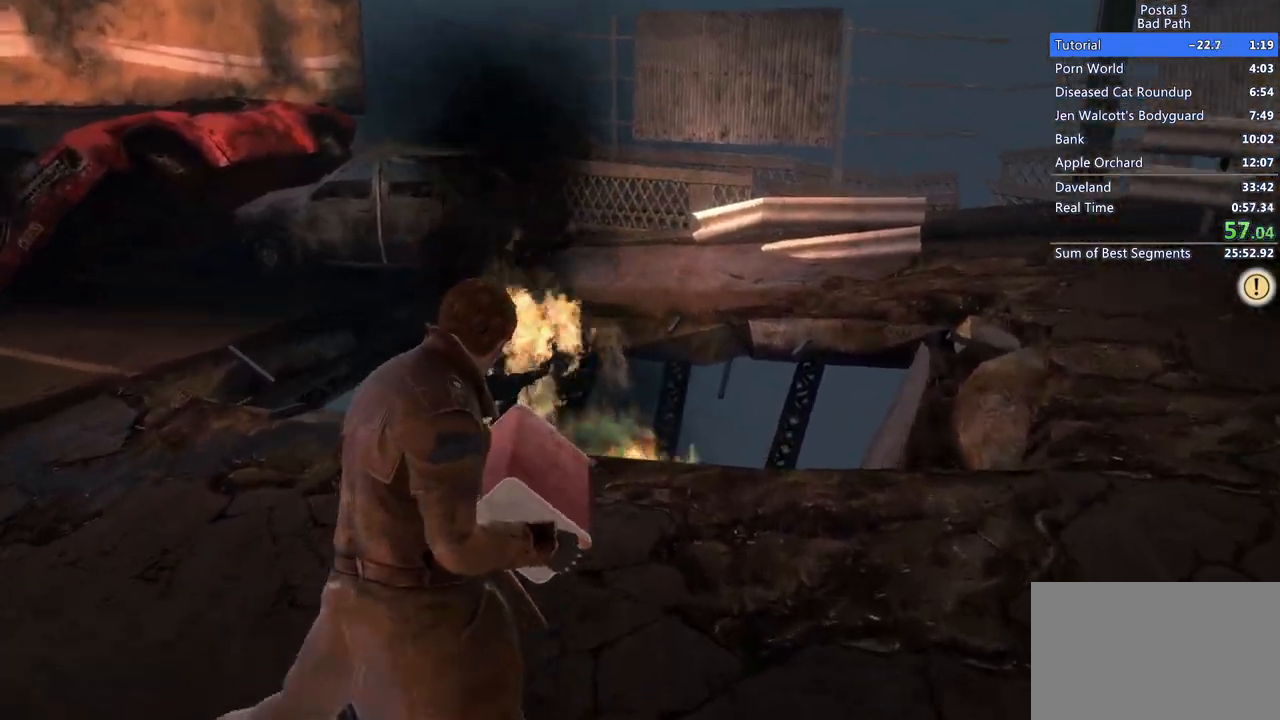
{"keys": ["s"], "mouse": [], "events": [[50, "a", "down"], [283, "a", "up"], [283, "w", "up"], [383, "s", "down"]]}
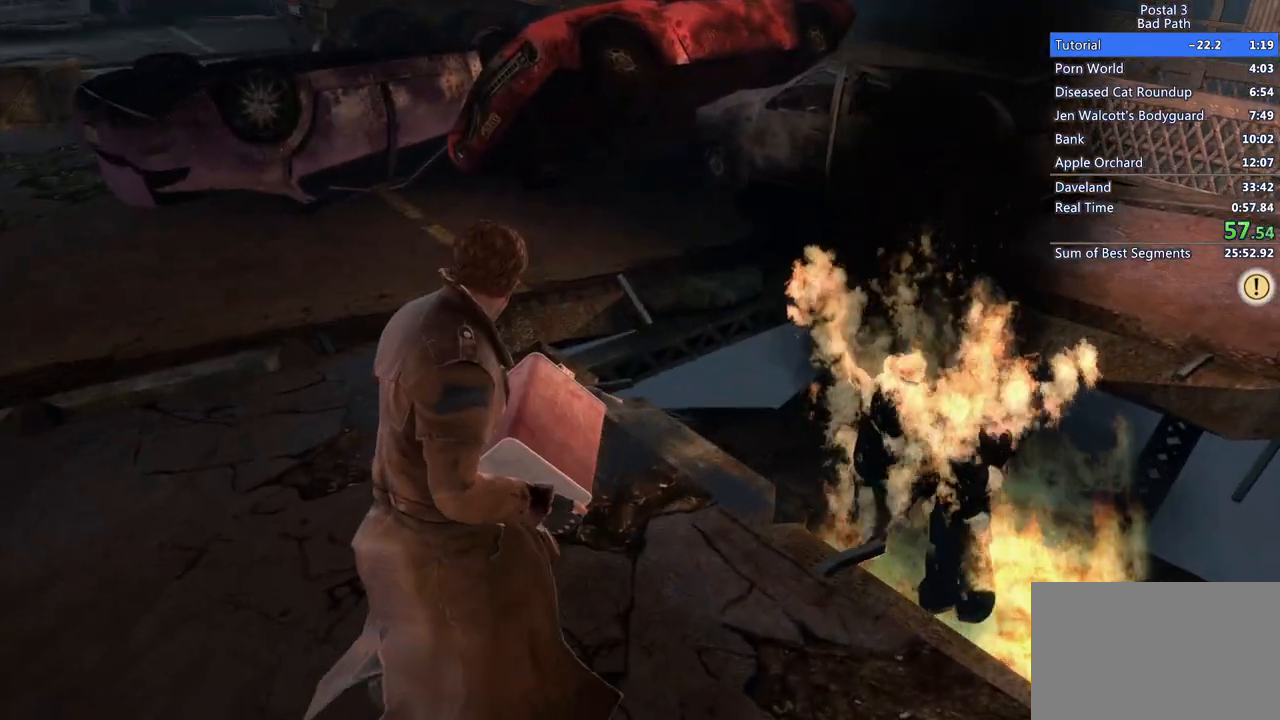
{"keys": [], "mouse": [], "events": [[500, "s", "up"]]}
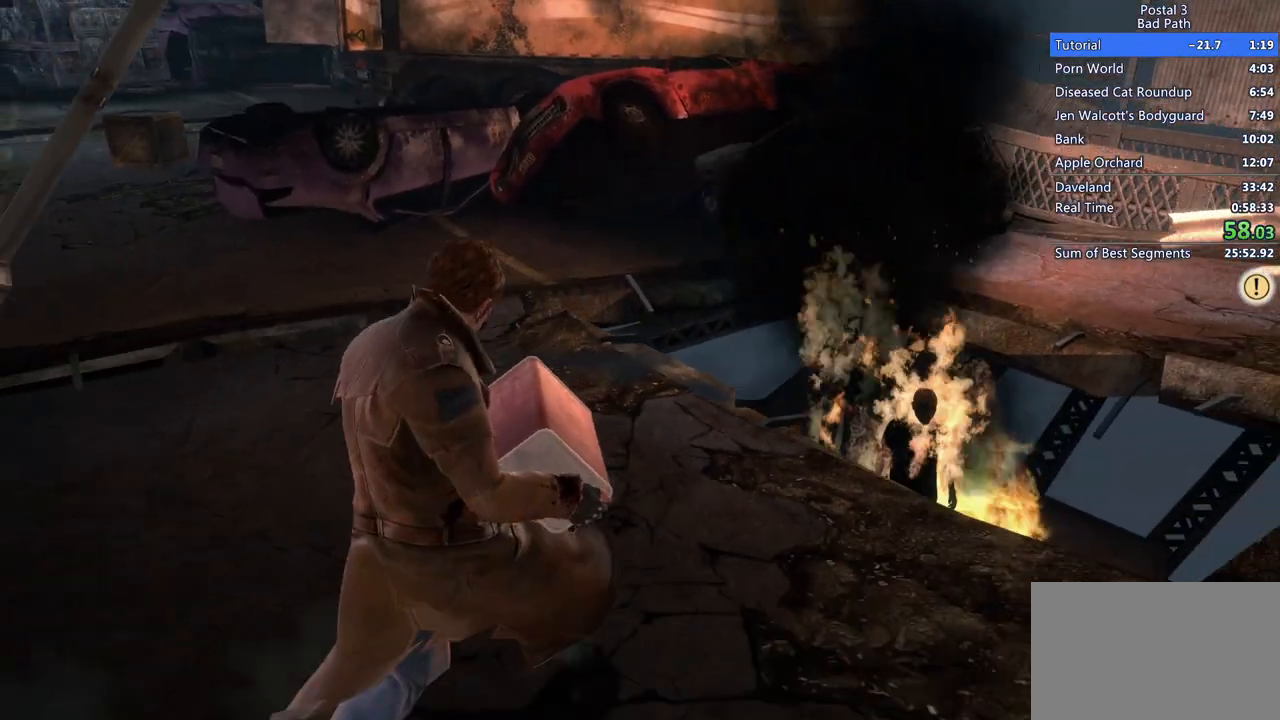
{"keys": ["w"], "mouse": [], "events": [[283, "w", "down"]]}
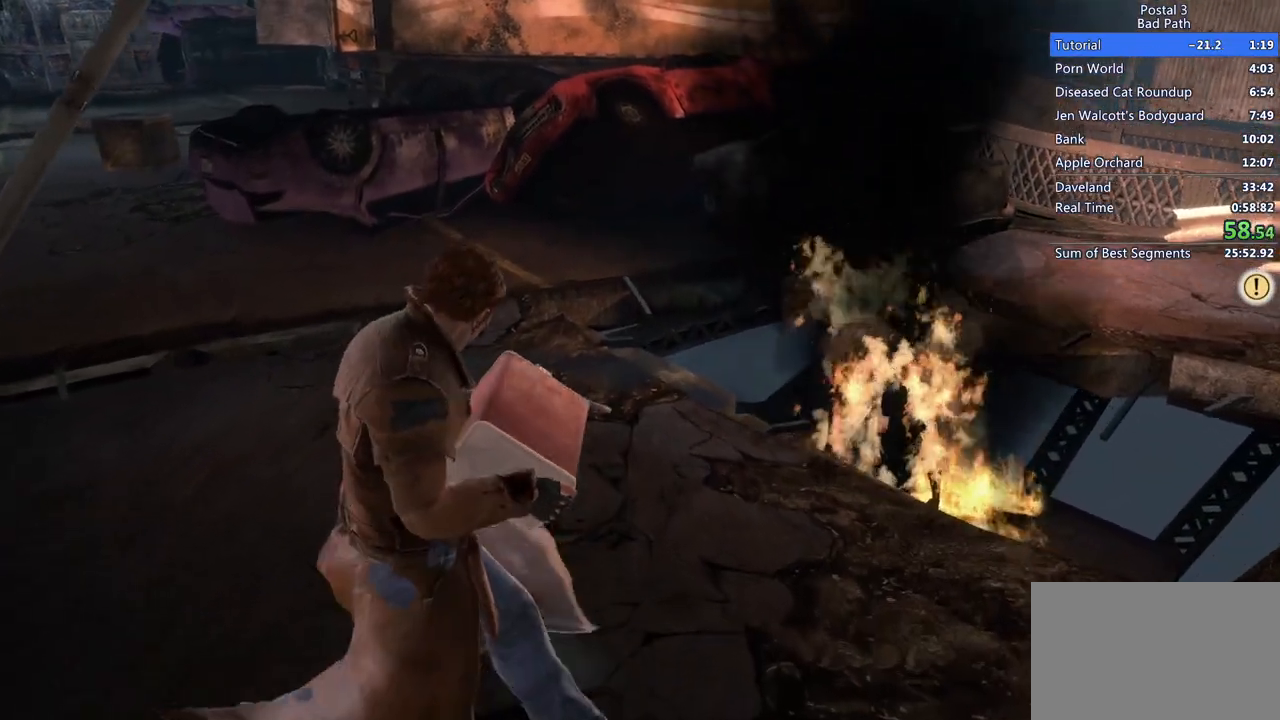
{"keys": ["a", "w"], "mouse": [], "events": [[383, "a", "down"]]}
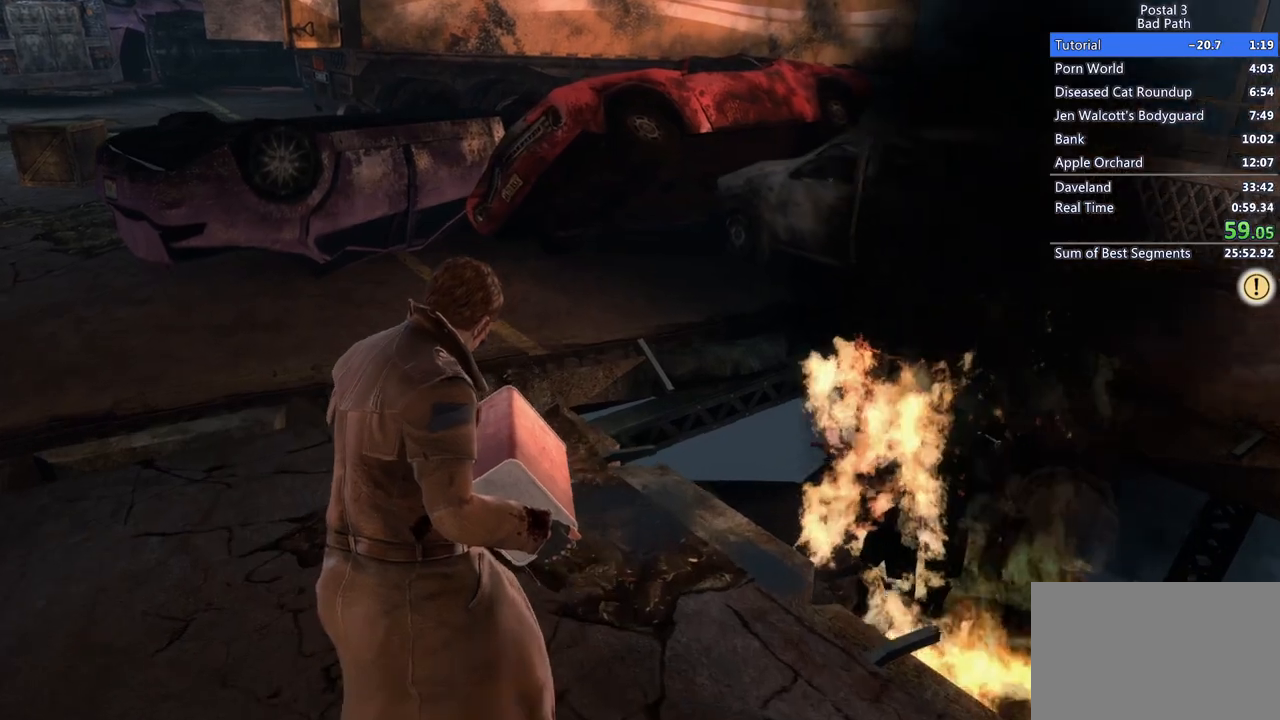
{"keys": ["w"], "mouse": [], "events": [[500, "a", "up"]]}
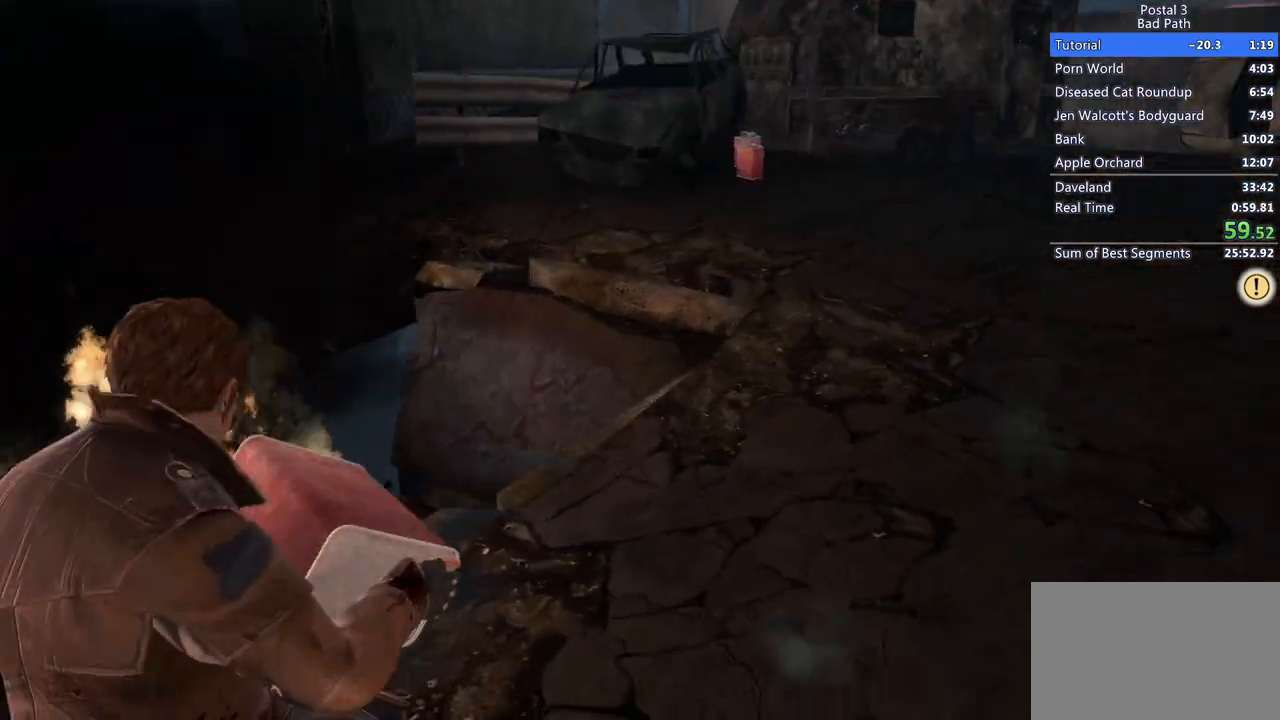
{"keys": ["d", "w"], "mouse": [], "events": [[367, "d", "down"]]}
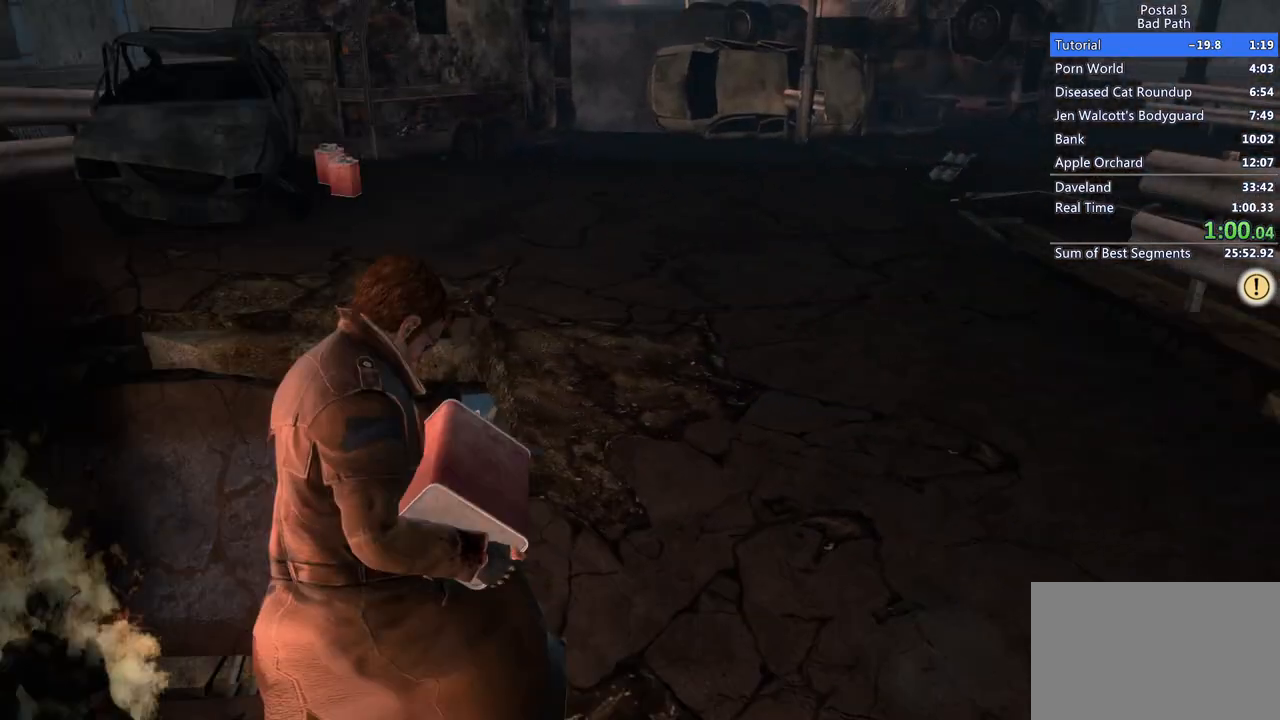
{"keys": ["d", "w"], "mouse": [], "events": []}
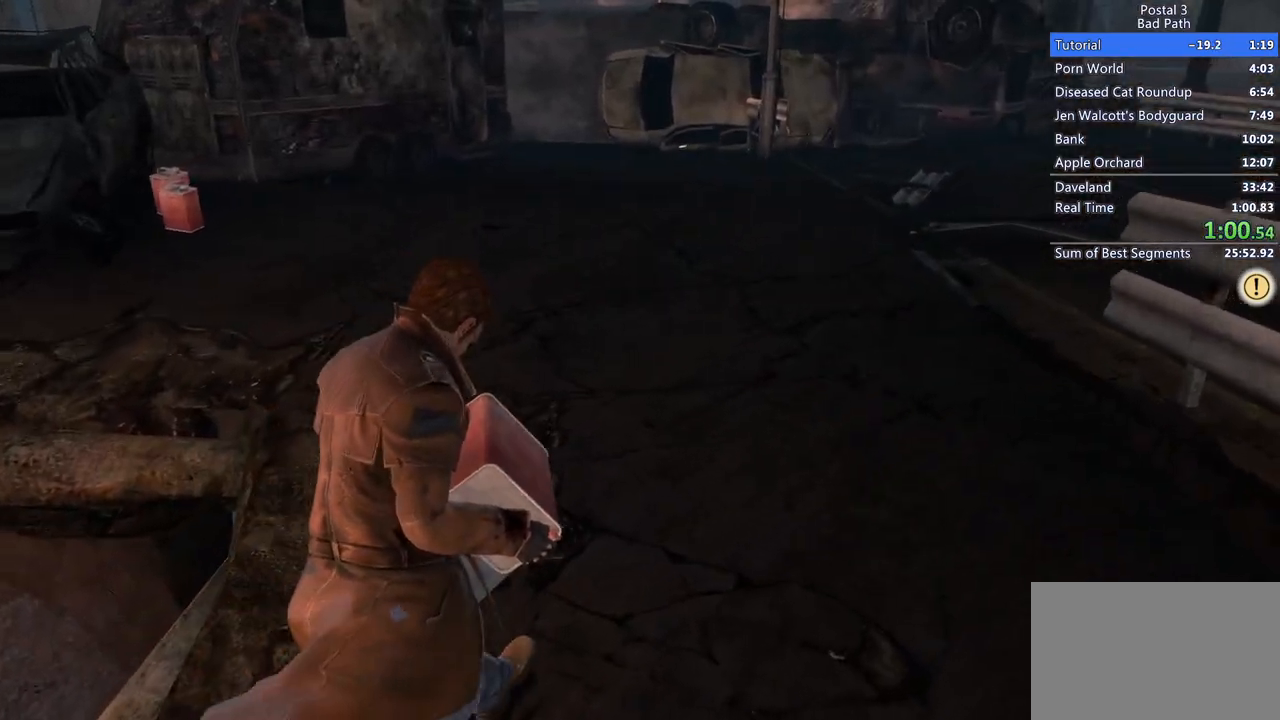
{"keys": ["d", "w"], "mouse": [], "events": []}
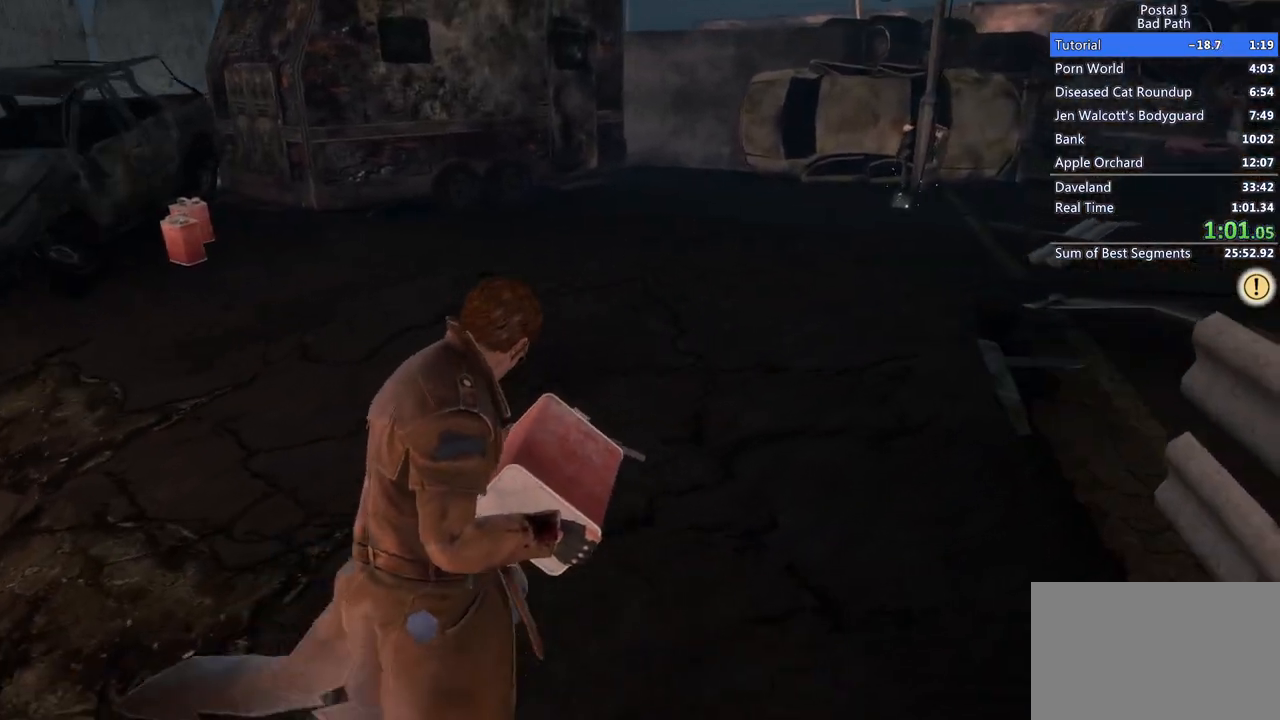
{"keys": [], "mouse": [], "events": [[33, "d", "up"], [283, "w", "up"]]}
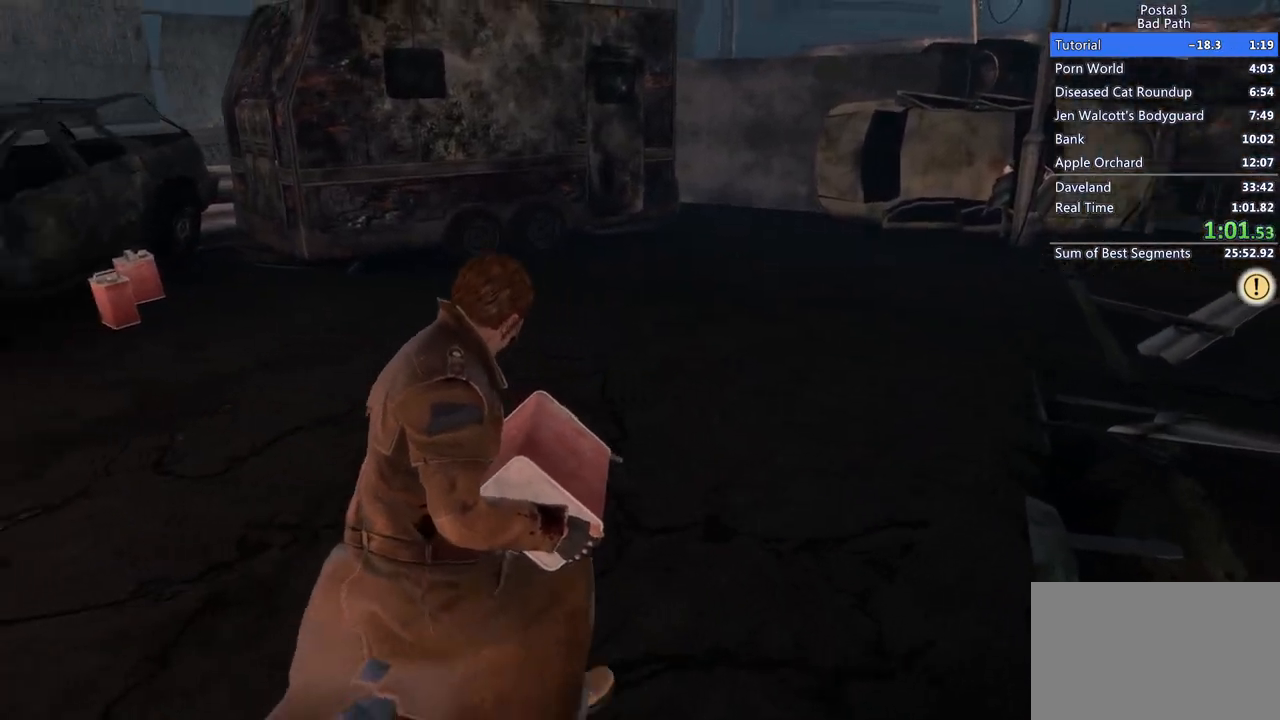
{"keys": ["w"], "mouse": [], "events": [[100, "w", "down"]]}
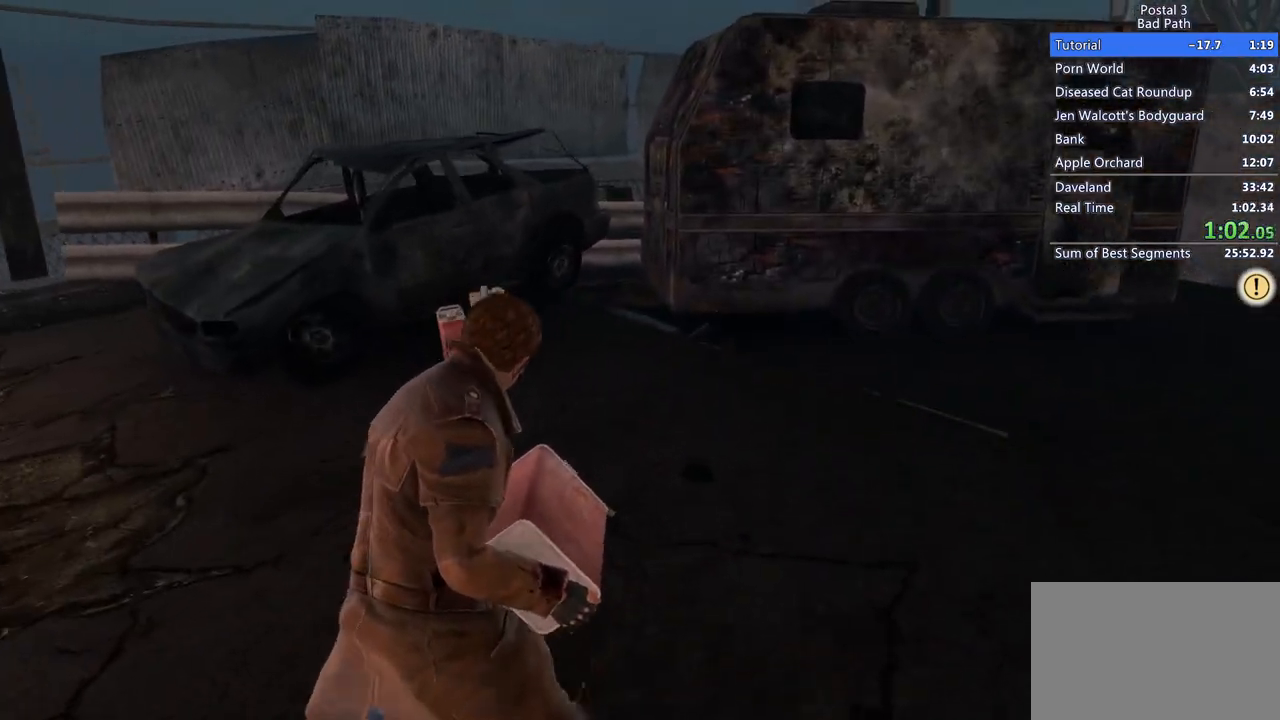
{"keys": ["a"], "mouse": [], "events": [[300, "a", "down"], [400, "w", "up"]]}
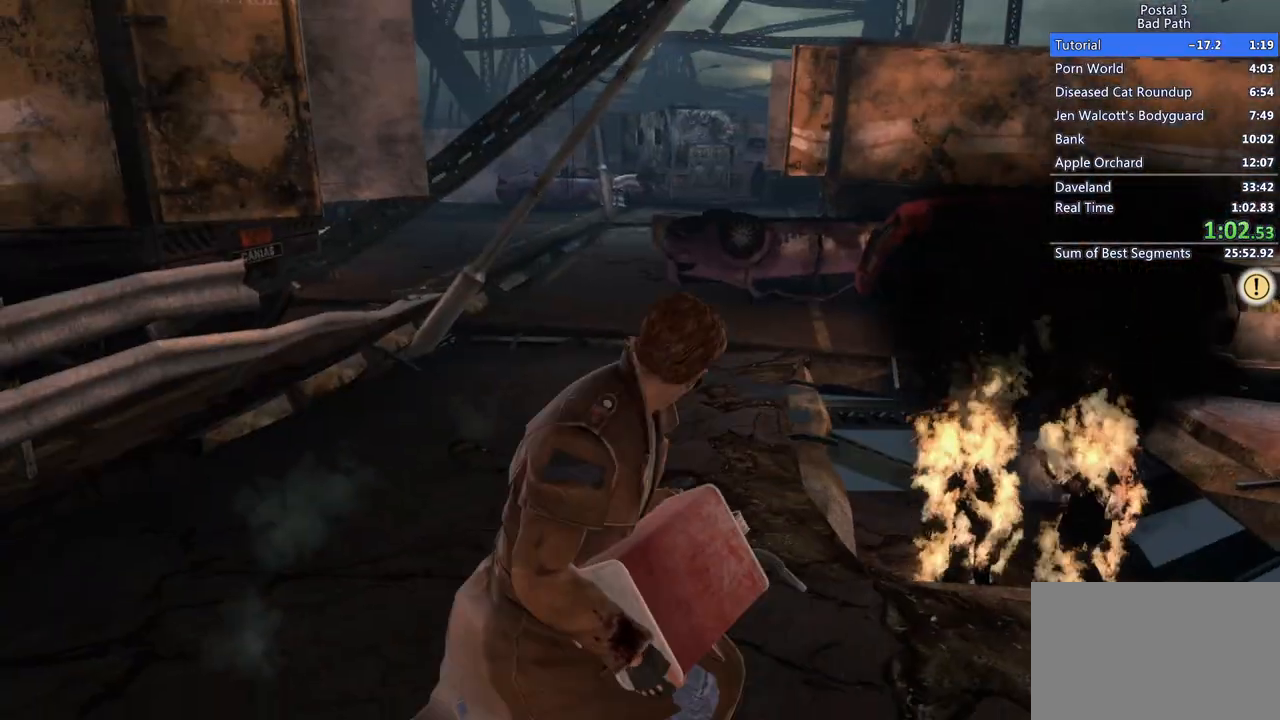
{"keys": ["w"], "mouse": [], "events": [[183, "w", "down"], [333, "a", "up"]]}
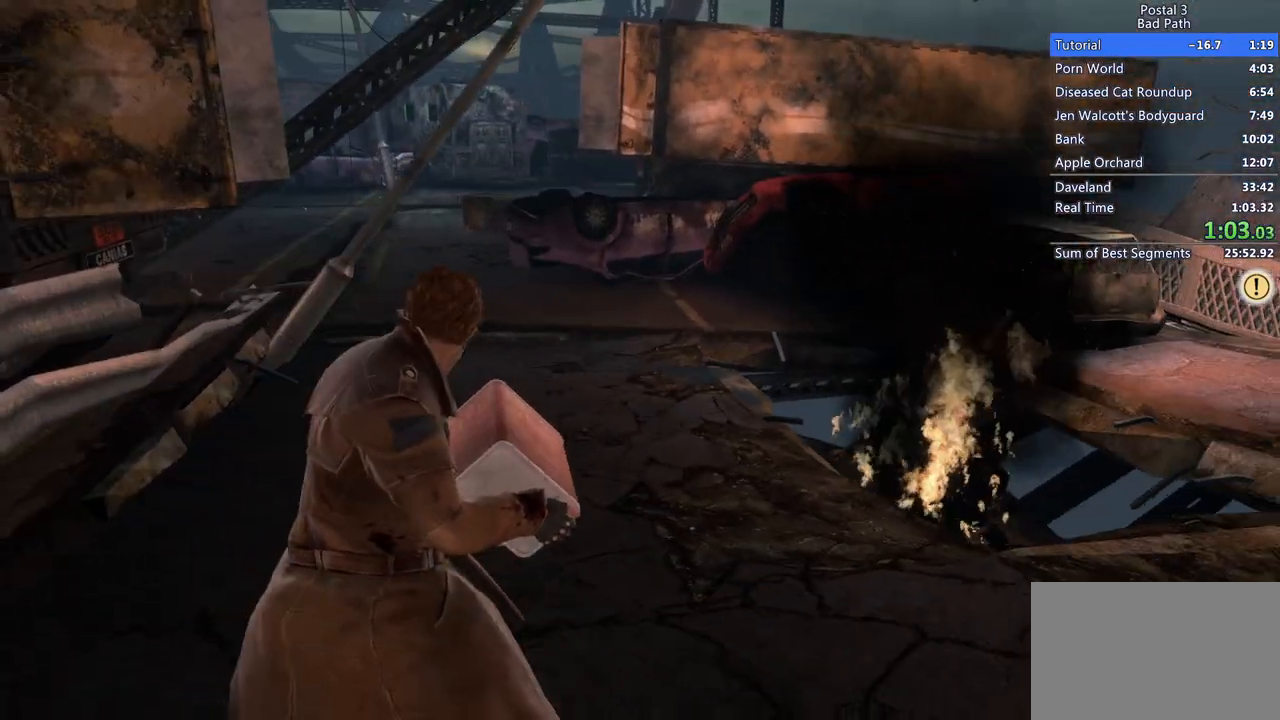
{"keys": ["d", "w"], "mouse": [], "events": [[383, "d", "down"]]}
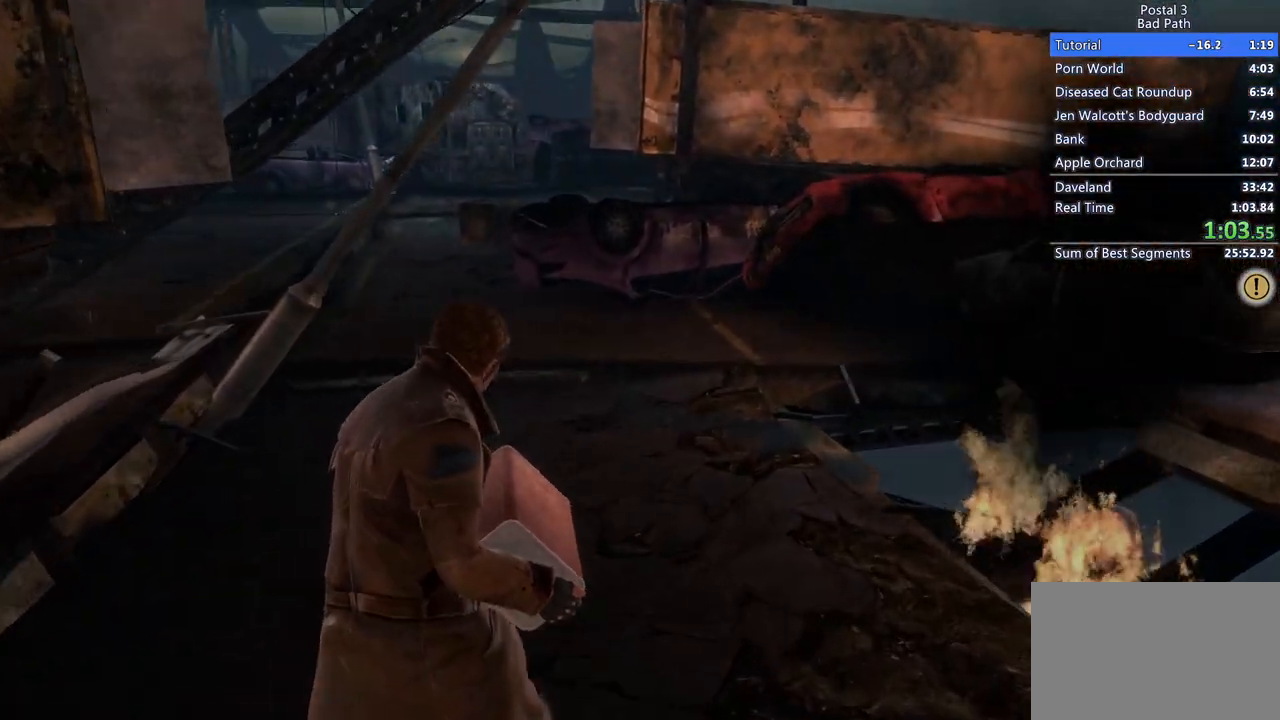
{"keys": [], "mouse": [], "events": [[33, "w", "up"], [117, "s", "down"], [300, "d", "up"], [300, "s", "up"]]}
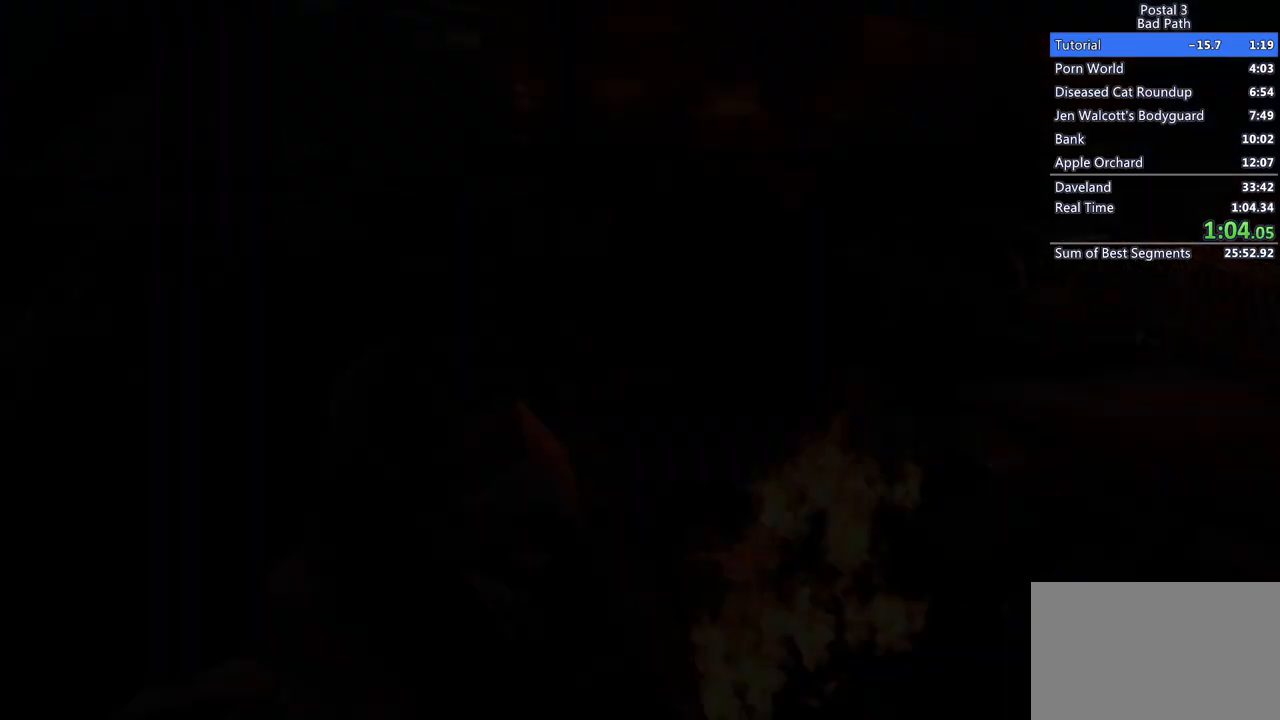
{"keys": [], "mouse": [], "events": []}